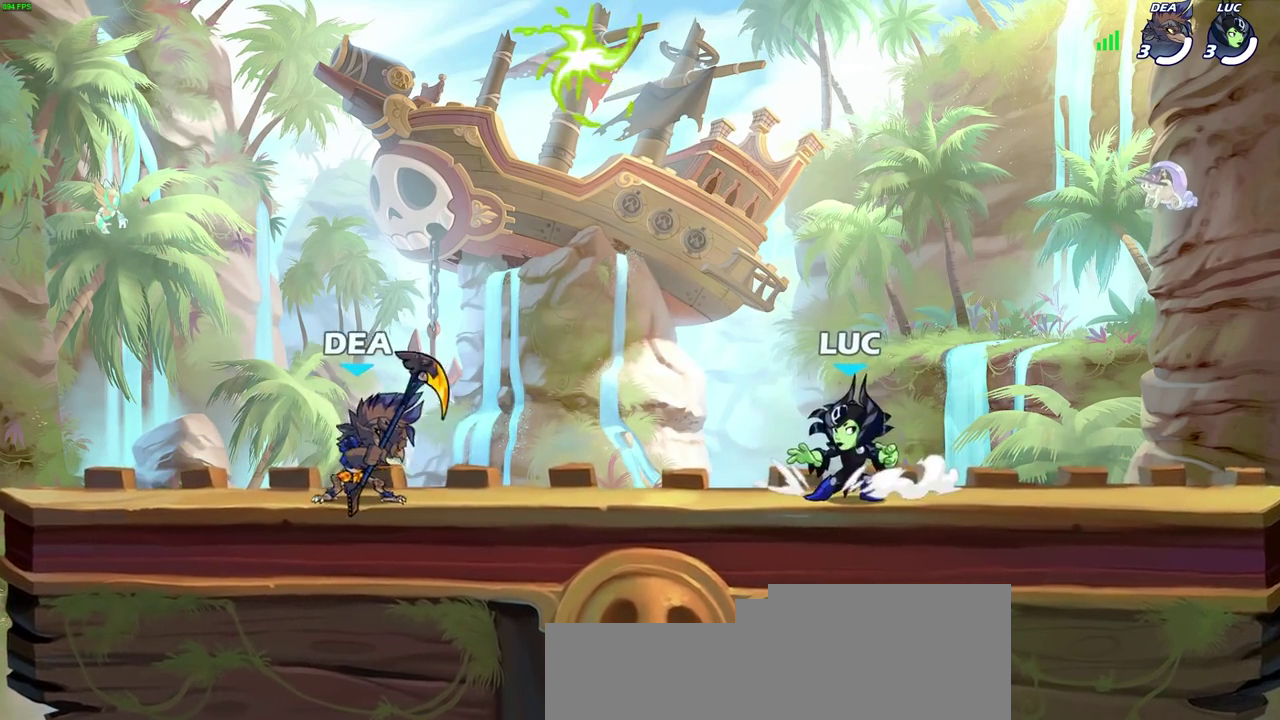
Gameplay with a controller (PlayStation layout); each line is a JSON object with the inputs held at the frame after it (dt_ms = milliseconds from this image to that frame). "events" lists button and stick changes between this image and that frame as [ms after this image, input, new state], when the widget could be followed in between. Not read: R1.
{"dt_ms": 700, "buttons": [], "left_stick": "down-left", "right_stick": "center", "events": [[50, "left_stick", "left"], [150, "R2", "down"], [167, "left_stick", "up-left"], [183, "CROSS", "down"], [233, "left_stick", "down-right"], [283, "left_stick", "center"], [300, "CROSS", "up"], [333, "R2", "up"], [383, "CROSS", "down"], [383, "left_stick", "right"], [433, "left_stick", "up-right"], [500, "CROSS", "up"], [600, "left_stick", "up-left"], [683, "left_stick", "down-left"]]}
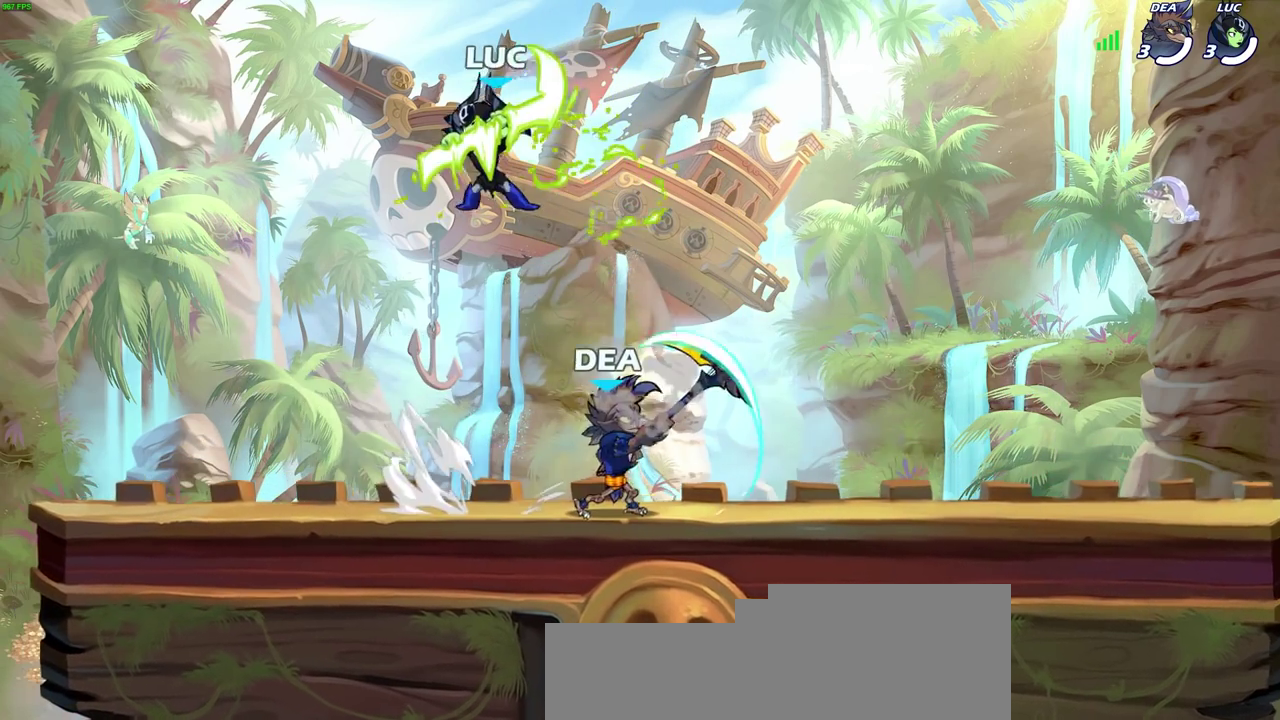
{"dt_ms": 500, "buttons": [], "left_stick": "right", "right_stick": "center", "events": [[283, "left_stick", "left"], [333, "left_stick", "up-left"], [467, "left_stick", "right"]]}
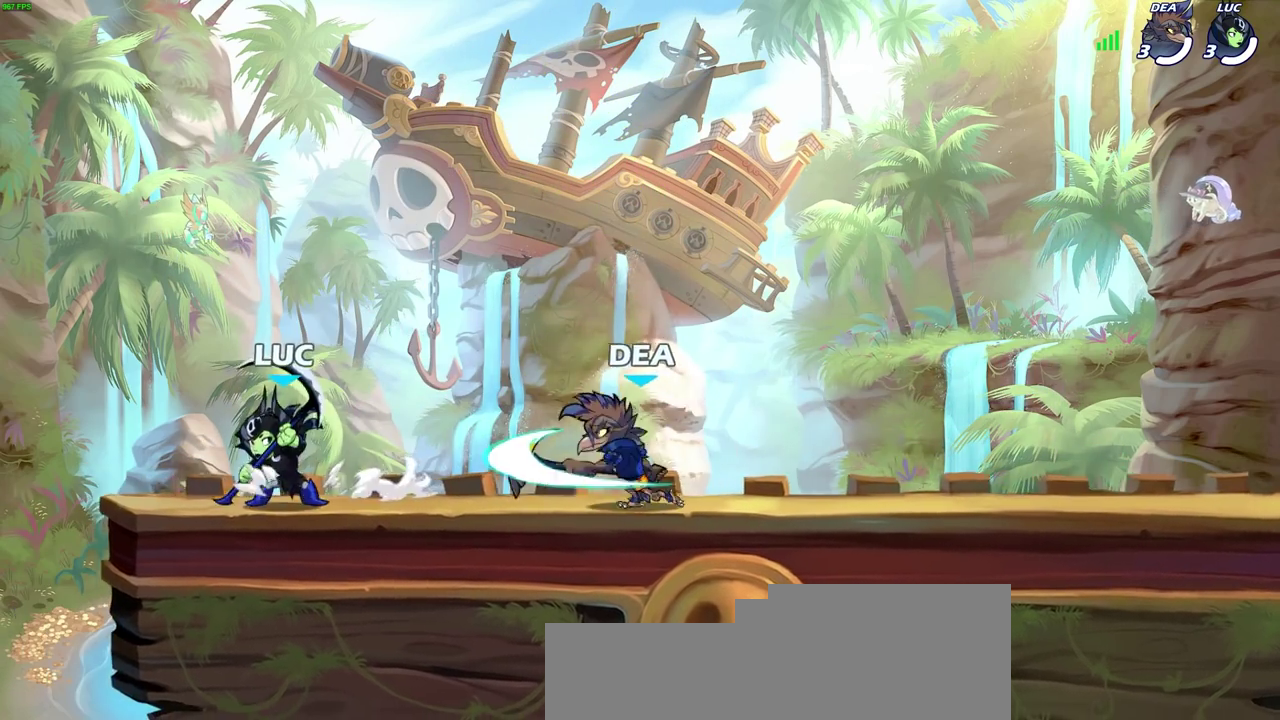
{"dt_ms": 300, "buttons": [], "left_stick": "right", "right_stick": "center", "events": [[50, "left_stick", "left"], [267, "left_stick", "right"]]}
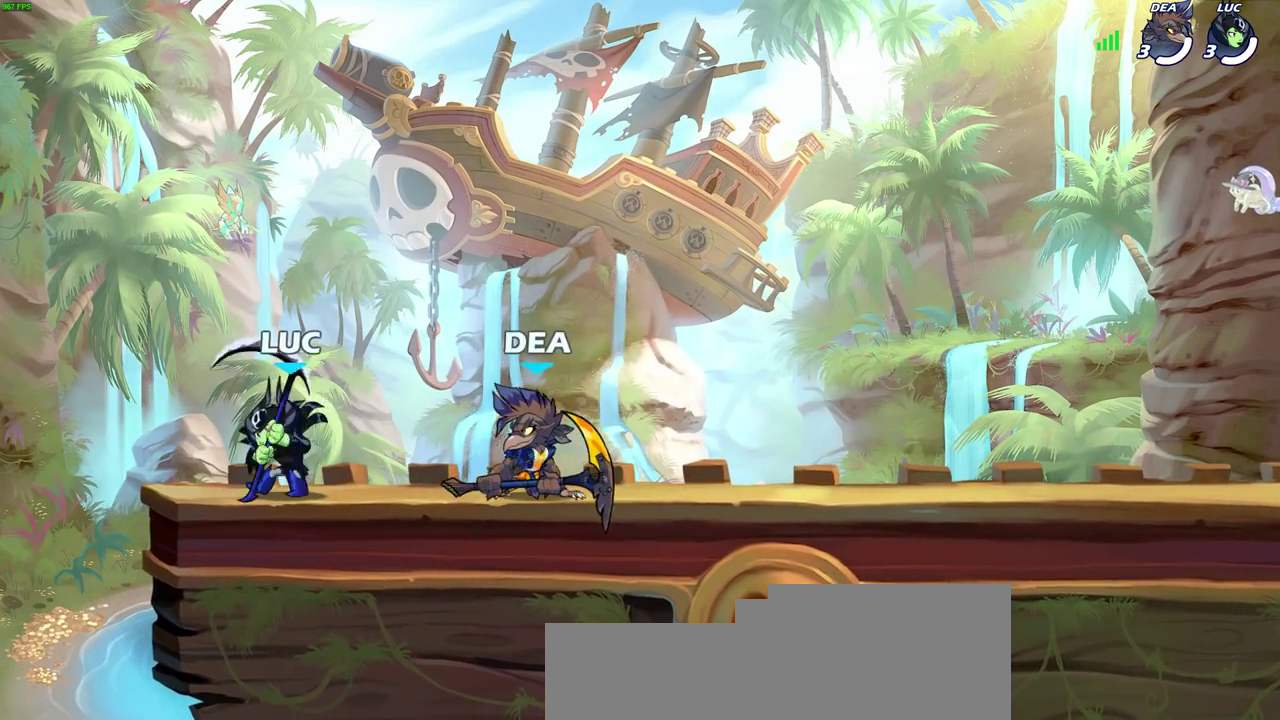
{"dt_ms": 900, "buttons": [], "left_stick": "center", "right_stick": "center", "events": [[50, "left_stick", "down"], [83, "SQUARE", "down"], [133, "left_stick", "center"], [150, "SQUARE", "up"]]}
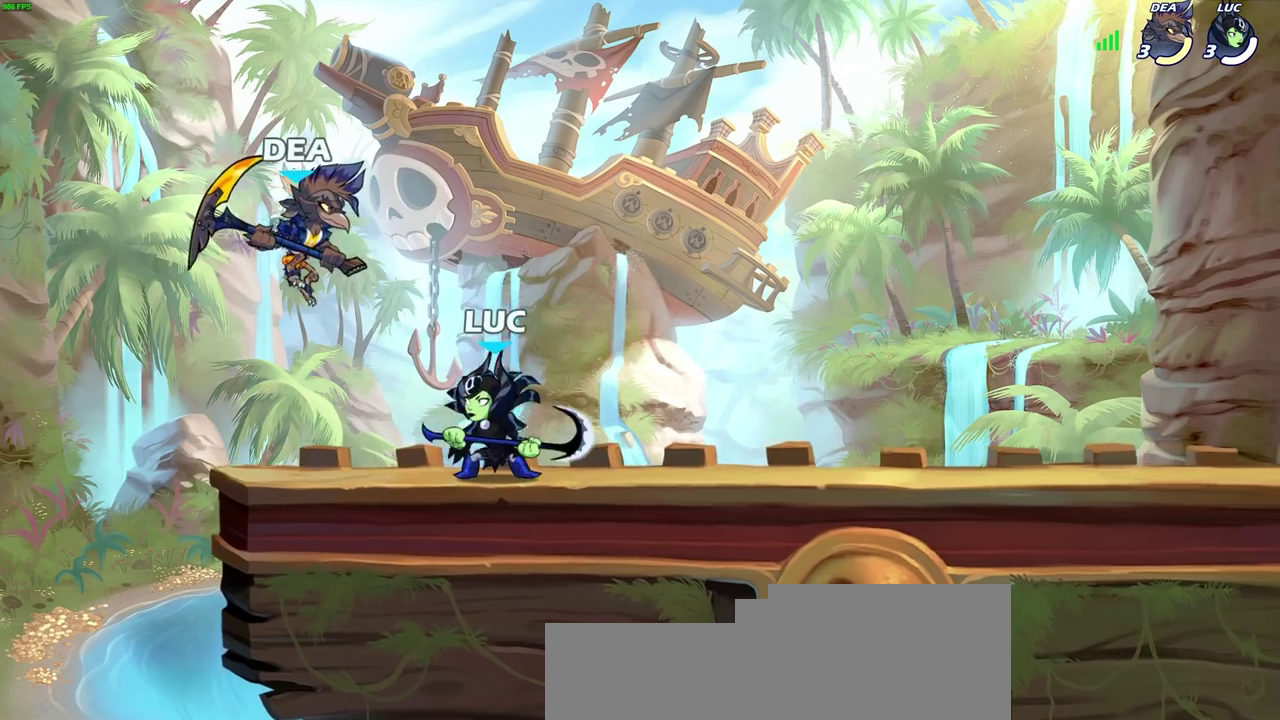
{"dt_ms": 300, "buttons": [], "left_stick": "center", "right_stick": "center", "events": []}
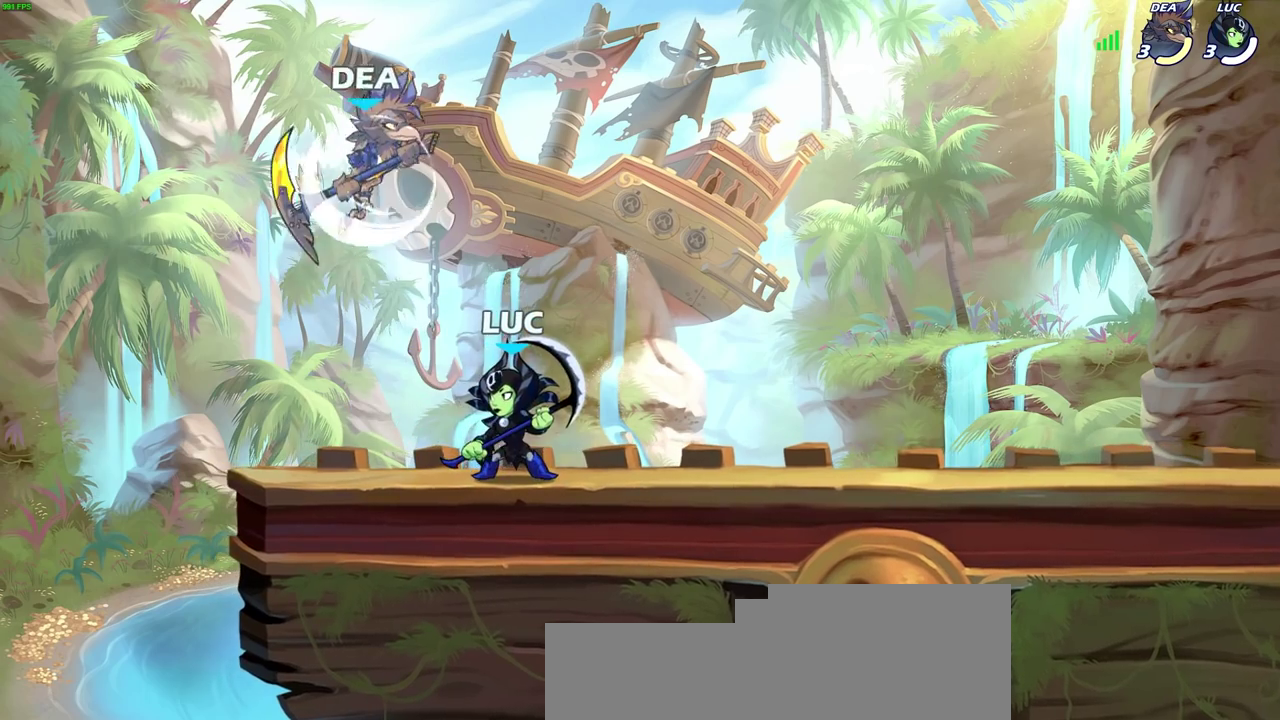
{"dt_ms": 700, "buttons": [], "left_stick": "right", "right_stick": "center", "events": [[67, "CROSS", "down"], [67, "SQUARE", "down"], [150, "CROSS", "up"], [167, "SQUARE", "up"], [183, "left_stick", "right"]]}
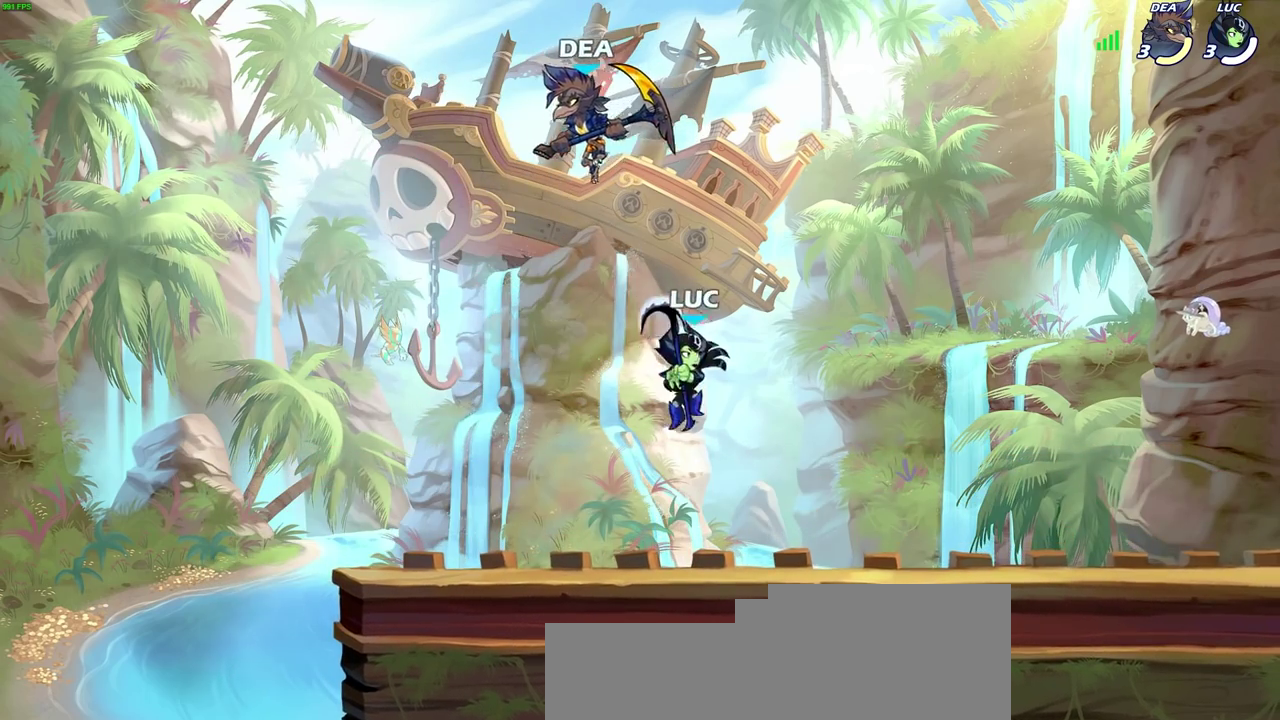
{"dt_ms": 300, "buttons": ["SQUARE", "R2"], "left_stick": "center", "right_stick": "center", "events": [[17, "left_stick", "up"], [67, "left_stick", "up-left"], [117, "left_stick", "left"], [167, "left_stick", "center"], [200, "R2", "down"], [283, "SQUARE", "down"]]}
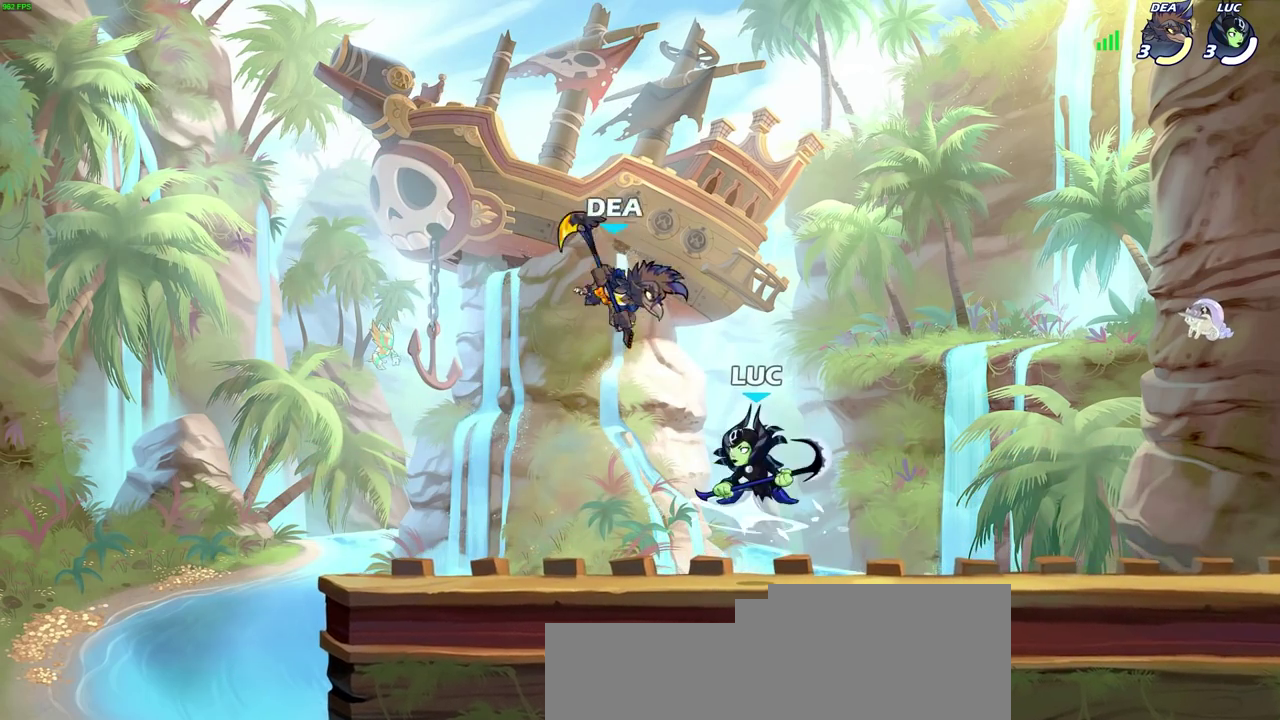
{"dt_ms": 500, "buttons": [], "left_stick": "right", "right_stick": "center", "events": [[67, "R2", "up"], [67, "SQUARE", "up"], [500, "left_stick", "right"]]}
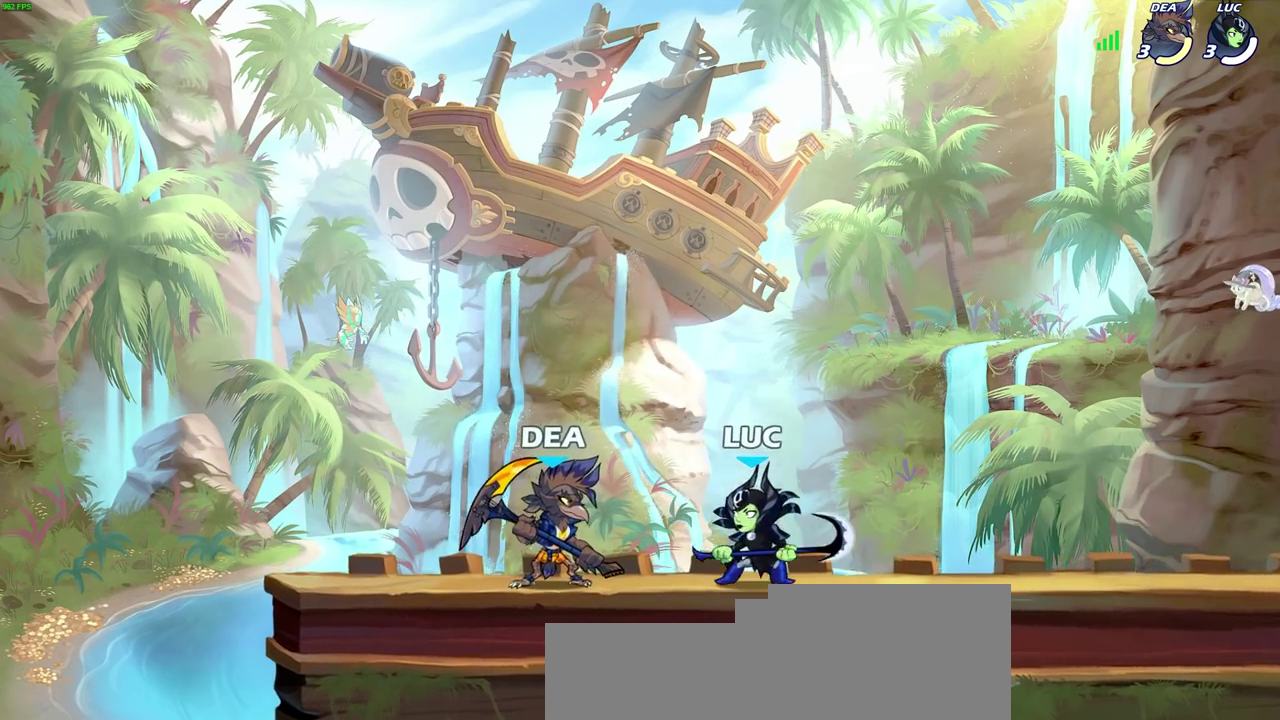
{"dt_ms": 700, "buttons": [], "left_stick": "left", "right_stick": "center"}
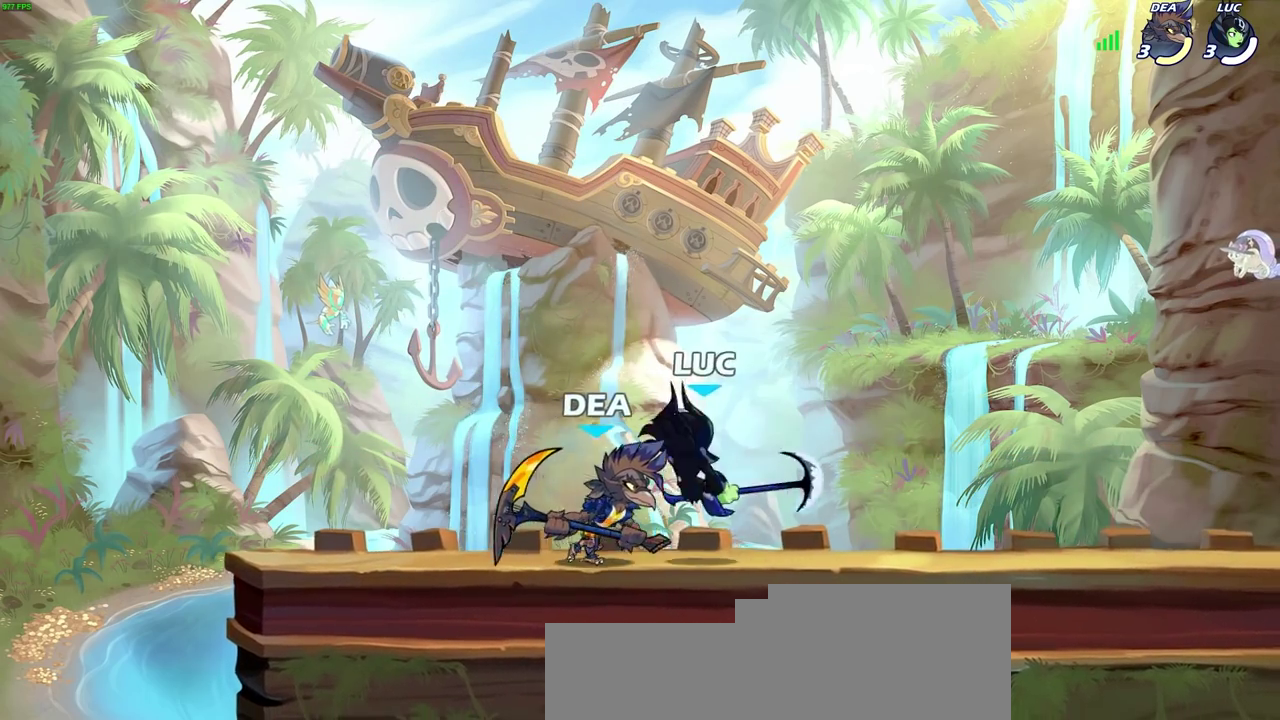
{"dt_ms": 300, "buttons": [], "left_stick": "left", "right_stick": "center", "events": []}
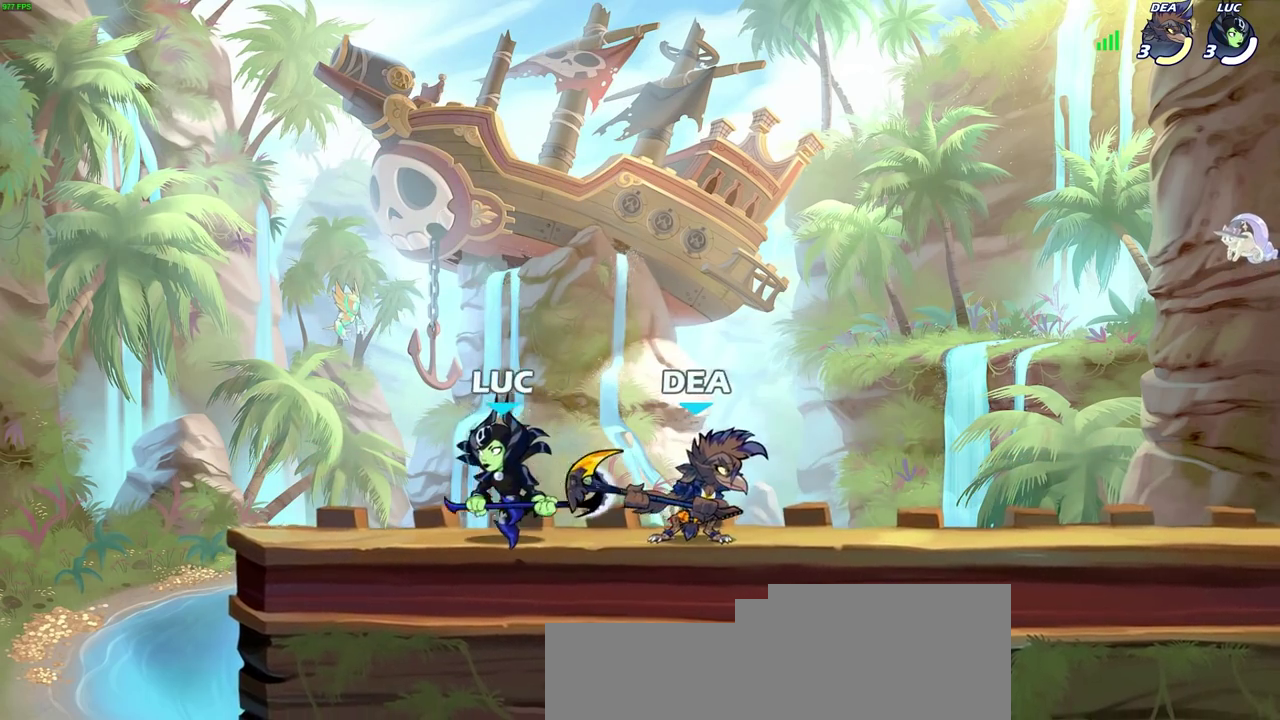
{"dt_ms": 700, "buttons": [], "left_stick": "down-right", "right_stick": "center", "events": [[267, "left_stick", "right"], [450, "left_stick", "down"], [683, "left_stick", "down-right"]]}
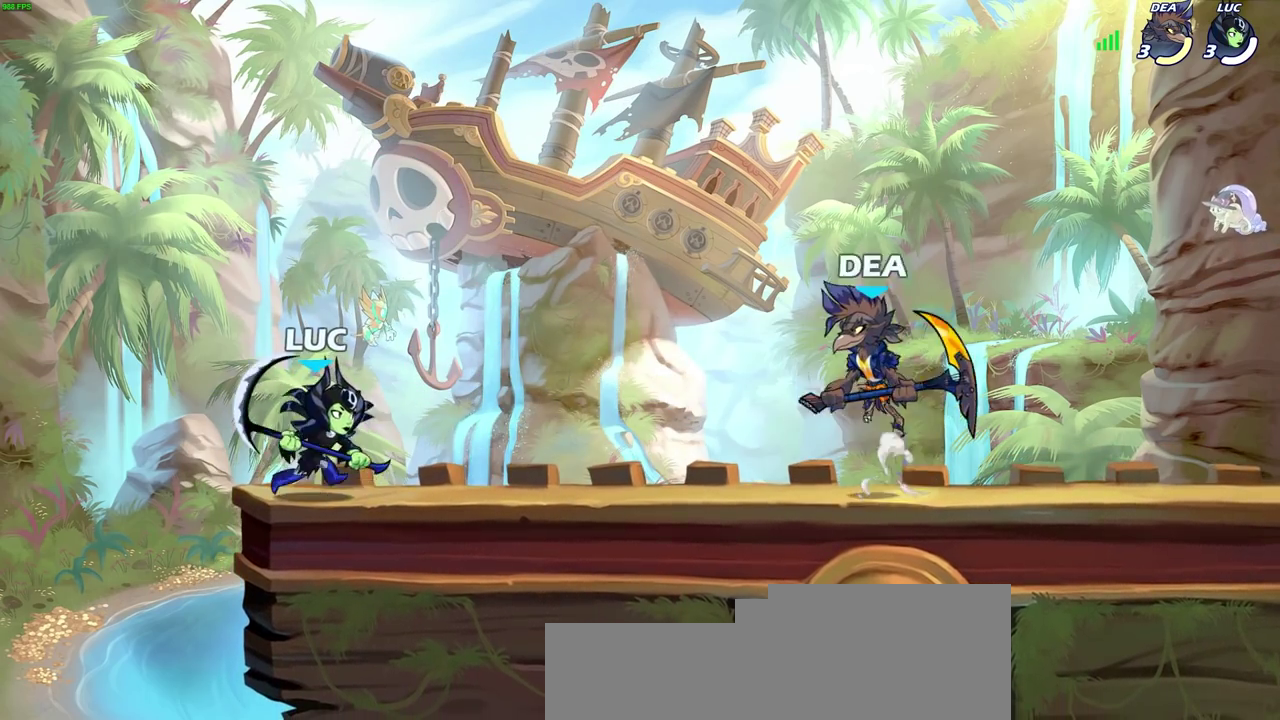
{"dt_ms": 300, "buttons": [], "left_stick": "center", "right_stick": "center", "events": [[17, "left_stick", "right"], [100, "left_stick", "center"]]}
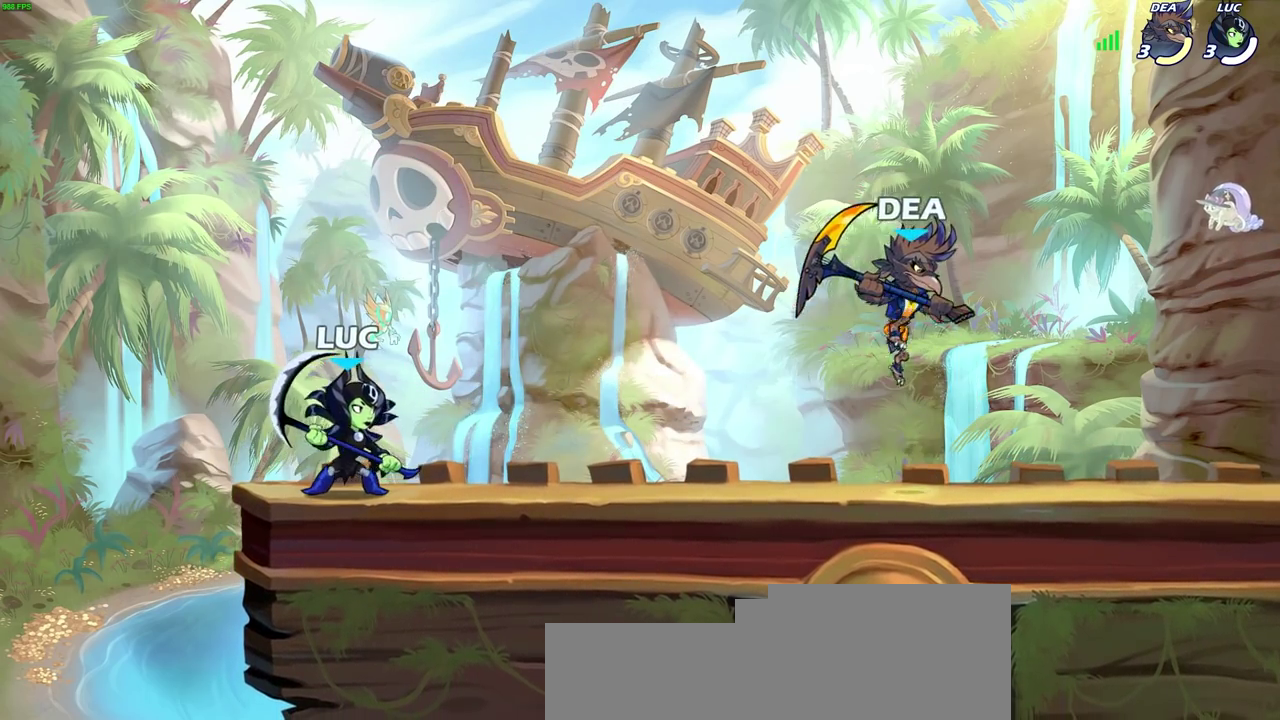
{"dt_ms": 700, "buttons": [], "left_stick": "center", "right_stick": "center", "events": [[117, "left_stick", "right"], [150, "R2", "down"], [183, "CIRCLE", "down"], [217, "left_stick", "center"], [233, "CIRCLE", "up"], [233, "R2", "up"]]}
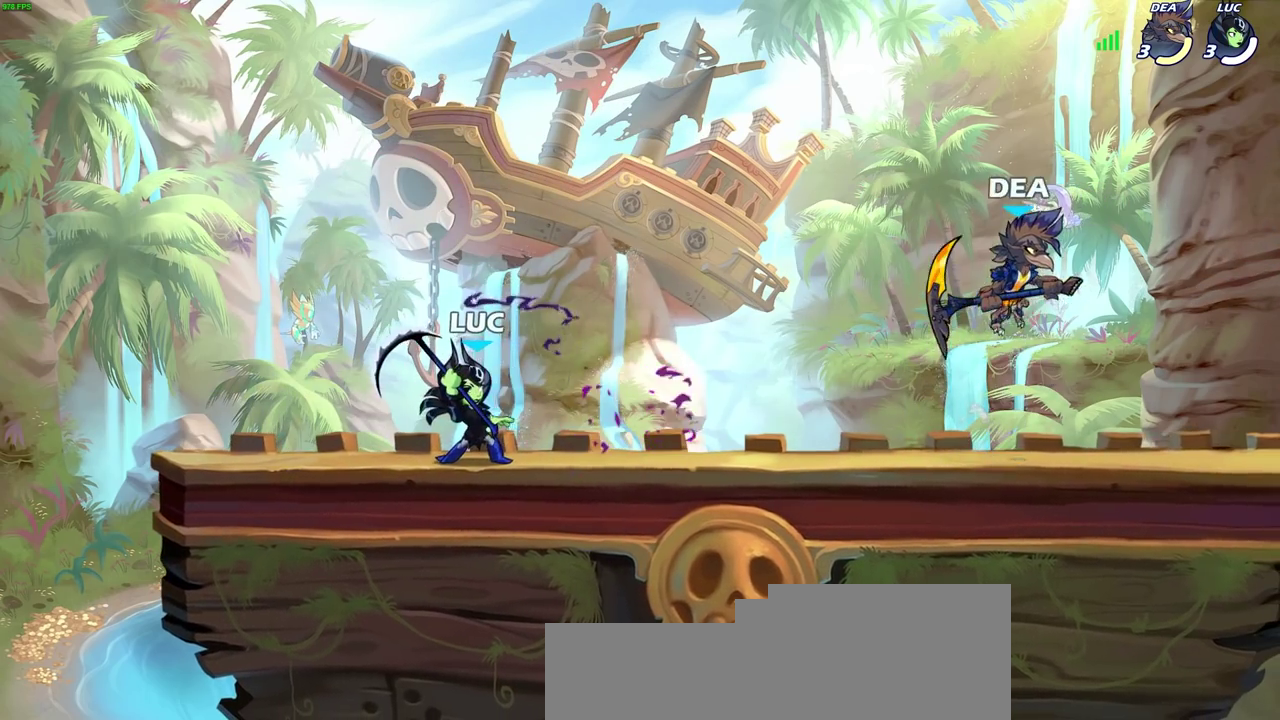
{"dt_ms": 300, "buttons": [], "left_stick": "down", "right_stick": "center", "events": [[250, "left_stick", "down"]]}
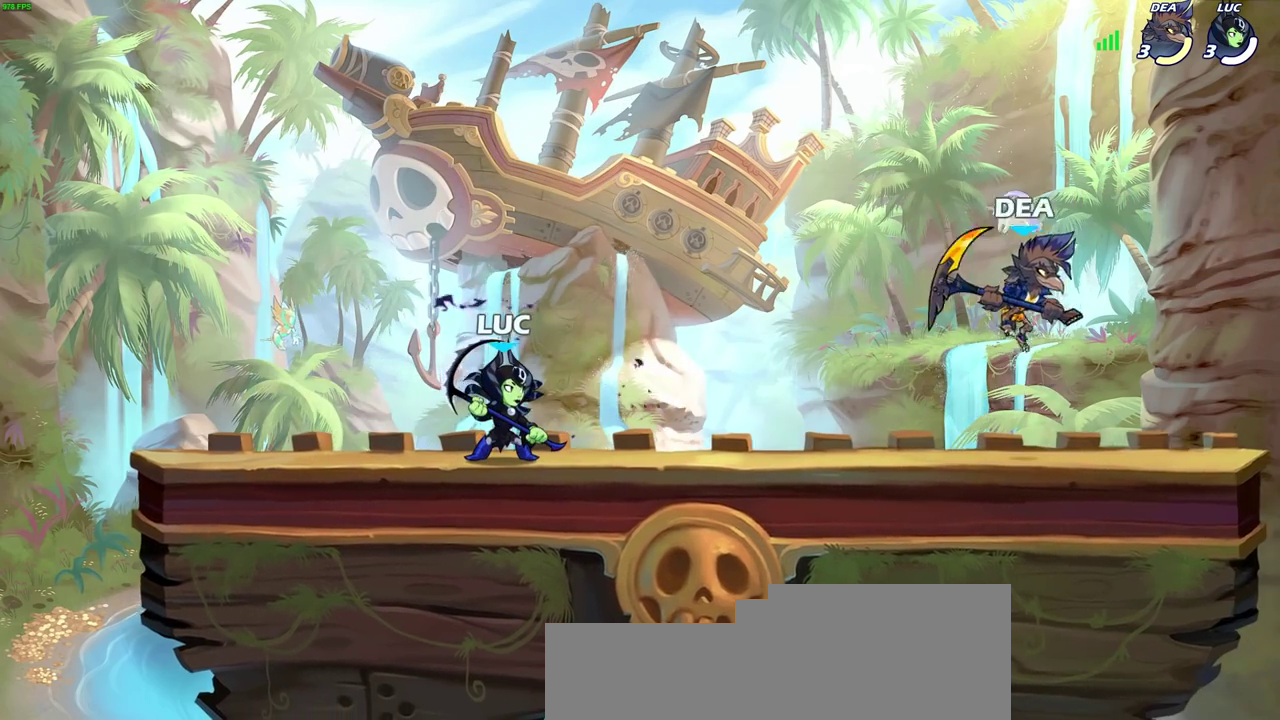
{"dt_ms": 700, "buttons": [], "left_stick": "center", "right_stick": "center", "events": [[317, "R2", "down"], [383, "R2", "up"], [450, "left_stick", "center"]]}
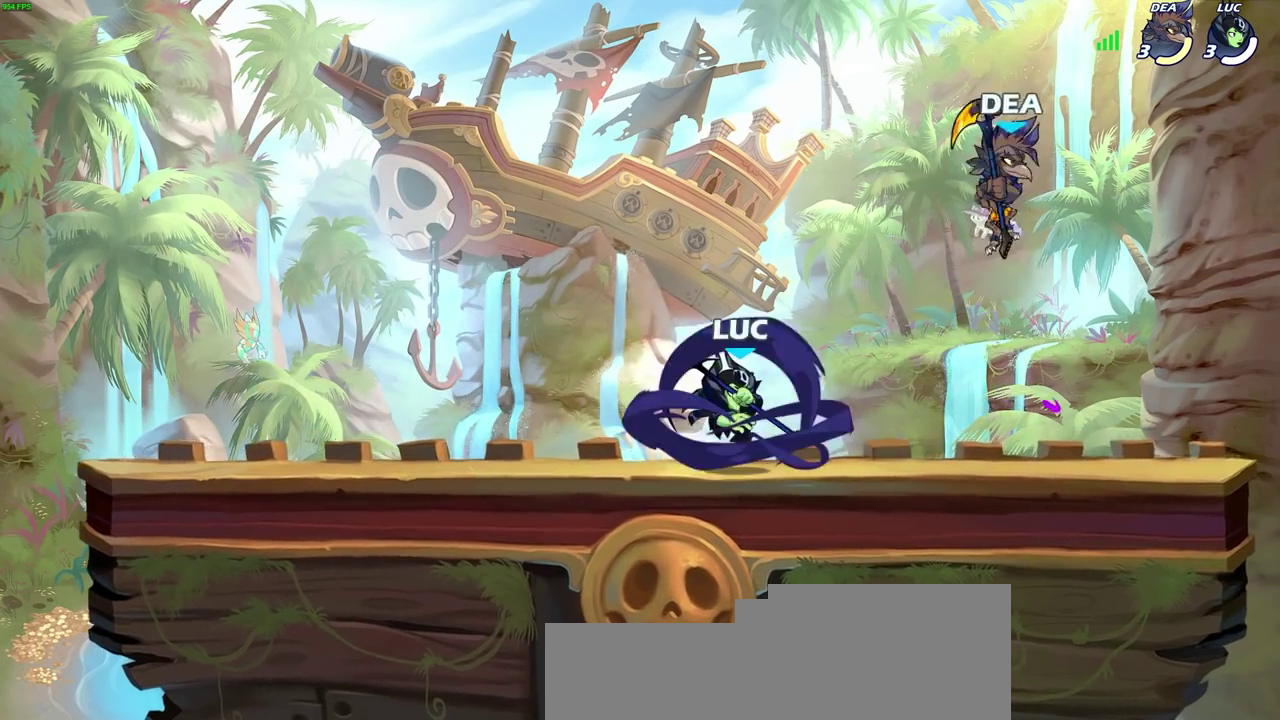
{"dt_ms": 300, "buttons": [], "left_stick": "center", "right_stick": "center", "events": []}
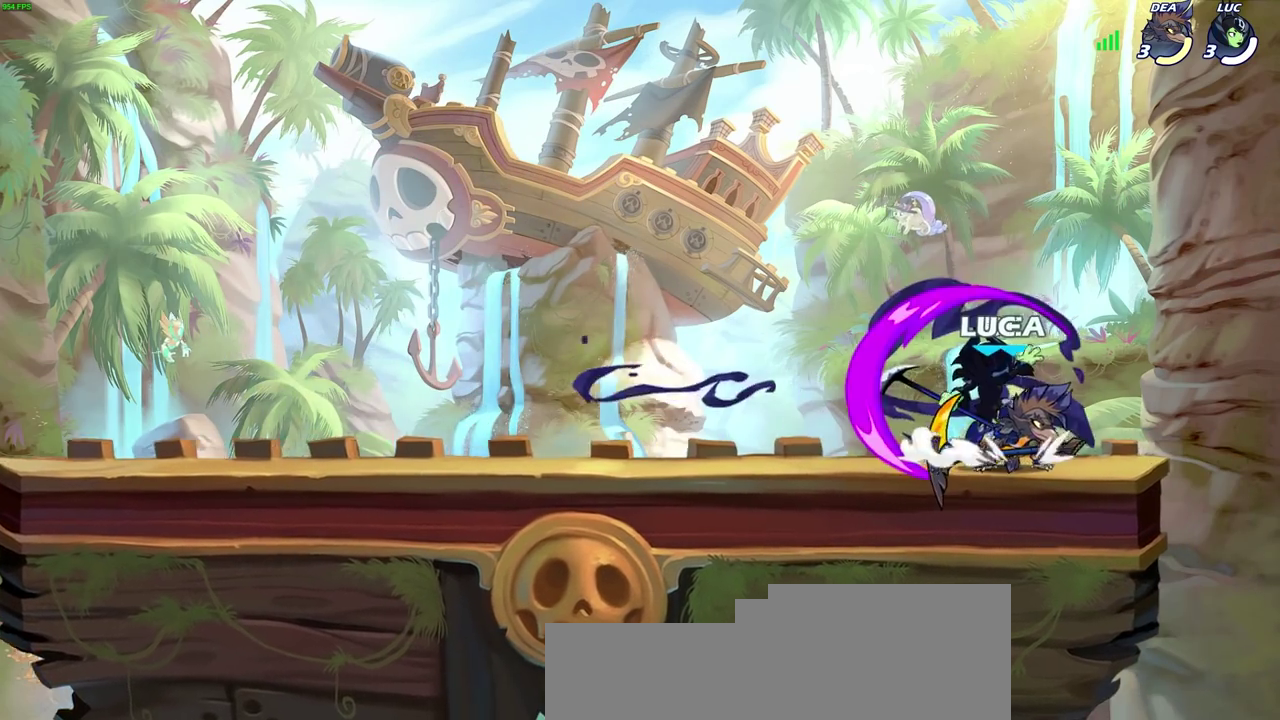
{"dt_ms": 500, "buttons": [], "left_stick": "right", "right_stick": "center", "events": [[267, "left_stick", "right"]]}
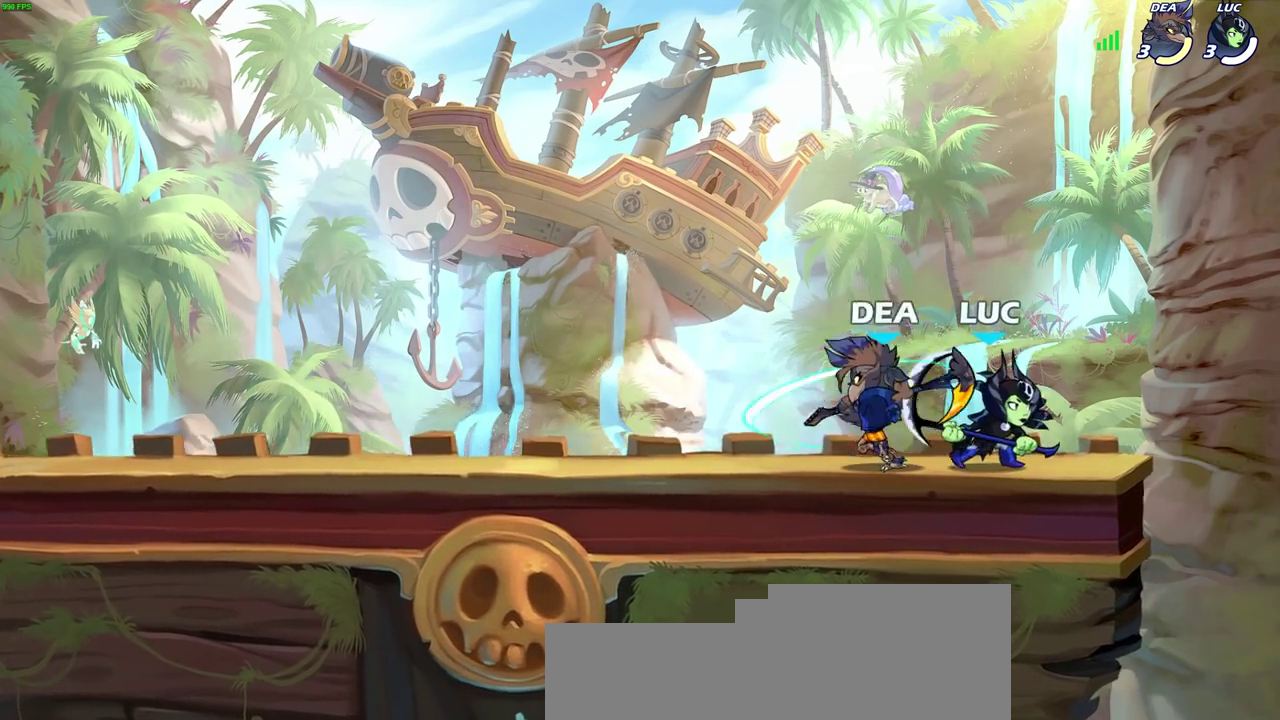
{"dt_ms": 500, "buttons": [], "left_stick": "center", "right_stick": "center", "events": [[200, "SQUARE", "down"], [200, "left_stick", "center"], [317, "SQUARE", "up"]]}
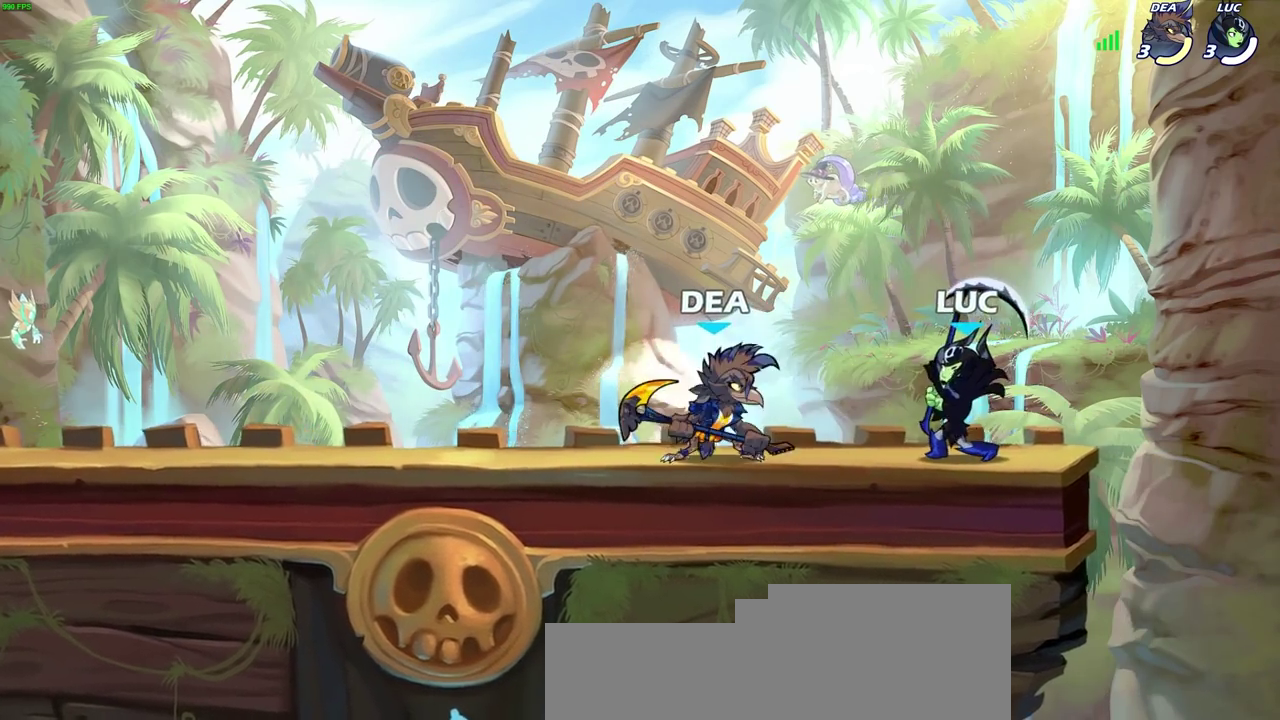
{"dt_ms": 400, "buttons": [], "left_stick": "up-left", "right_stick": "center", "events": [[150, "left_stick", "right"], [183, "CROSS", "down"], [367, "CROSS", "up"], [367, "left_stick", "up-left"]]}
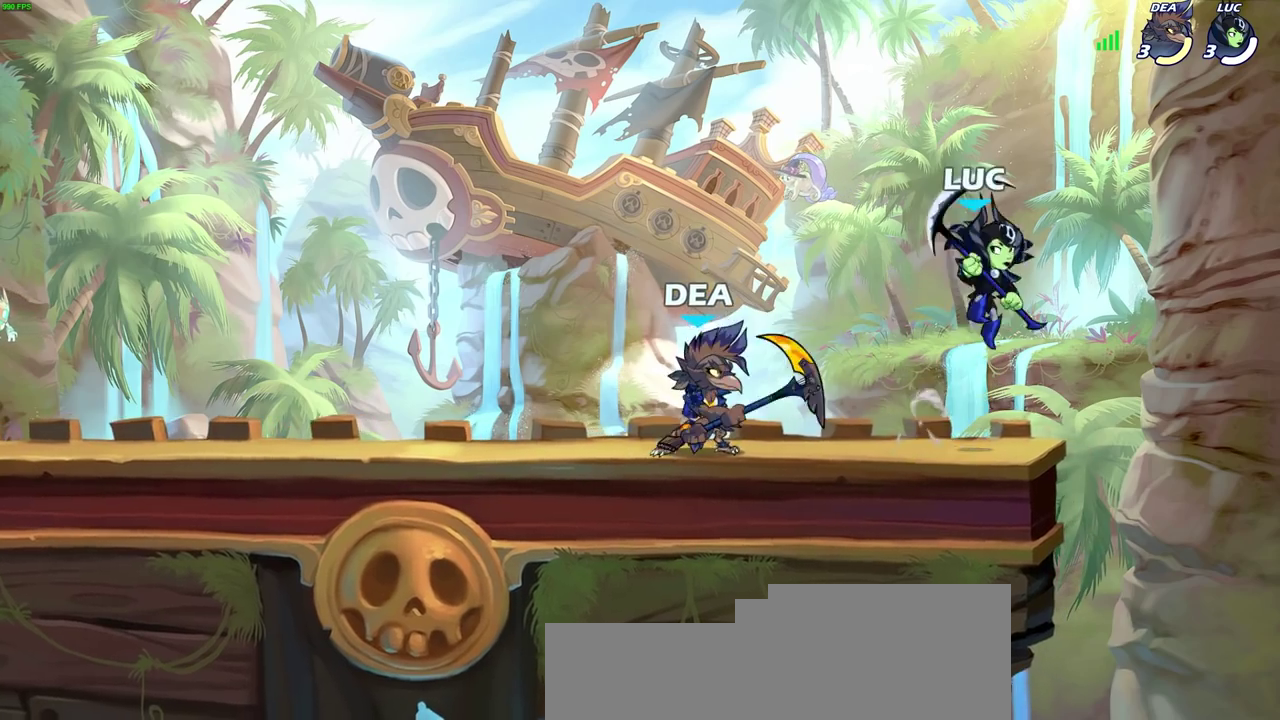
{"dt_ms": 700, "buttons": [], "left_stick": "left", "right_stick": "center", "events": [[150, "left_stick", "center"], [333, "left_stick", "right"], [533, "left_stick", "down"], [600, "left_stick", "down-left"], [667, "left_stick", "left"]]}